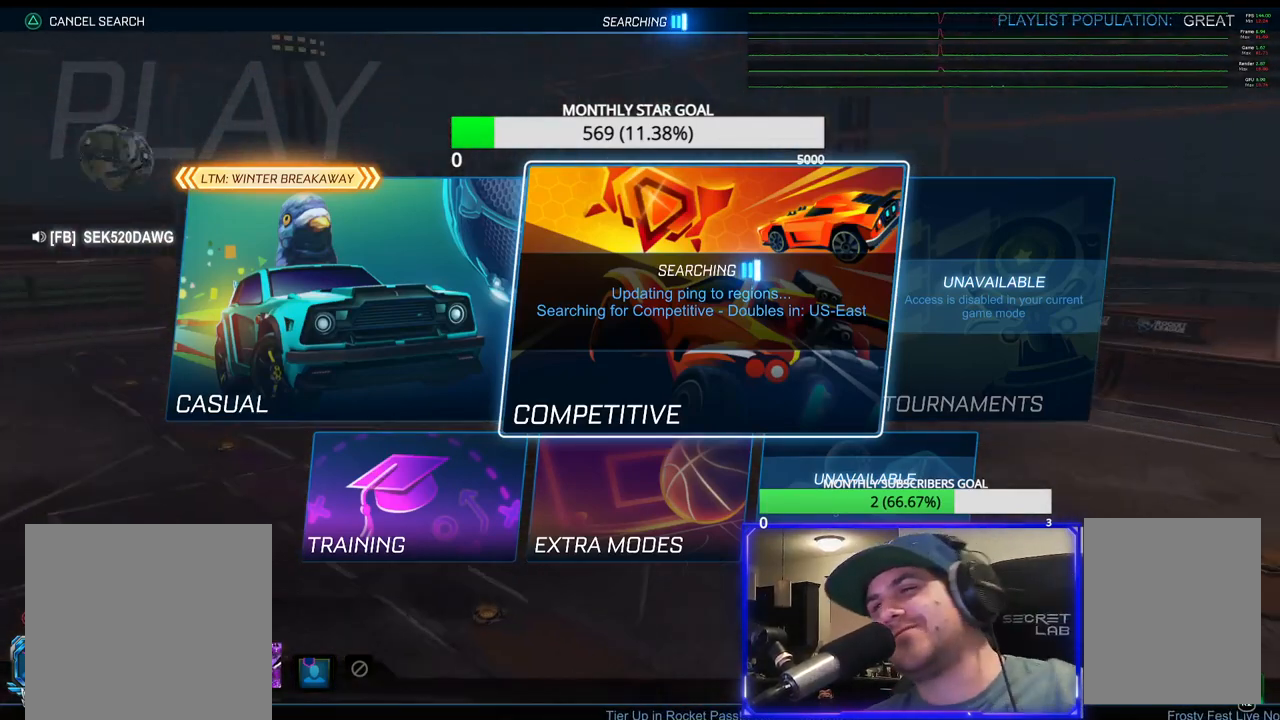
Gameplay with a controller (PlayStation layout); each line is a JSON object with the inputs held at the frame after it. "events" lists button and stick changes between this image and that frame as [ms after this image, input, new state], when the widget could be followed in between.
{"buttons": [], "left_stick": "center", "right_stick": "center", "events": [[117, "DPAD_DOWN", "down"], [200, "DPAD_DOWN", "up"], [333, "DPAD_LEFT", "down"], [400, "DPAD_LEFT", "up"]]}
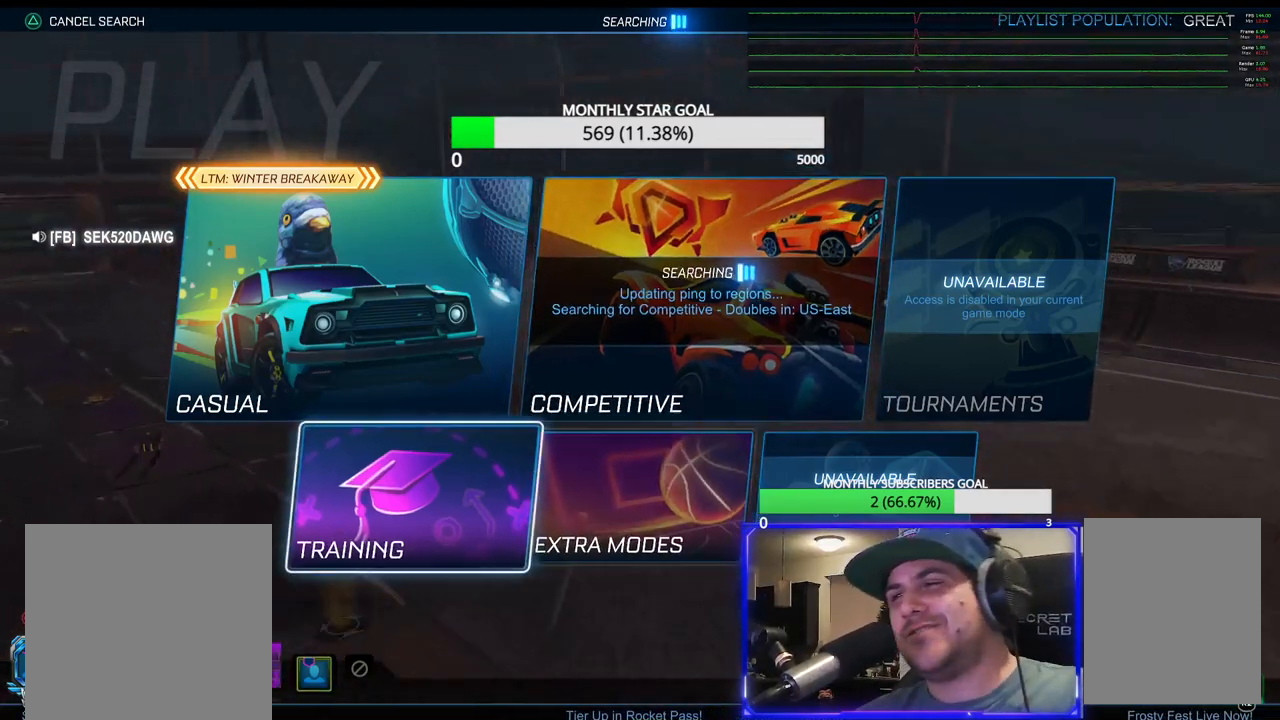
{"buttons": [], "left_stick": "center", "right_stick": "center", "events": []}
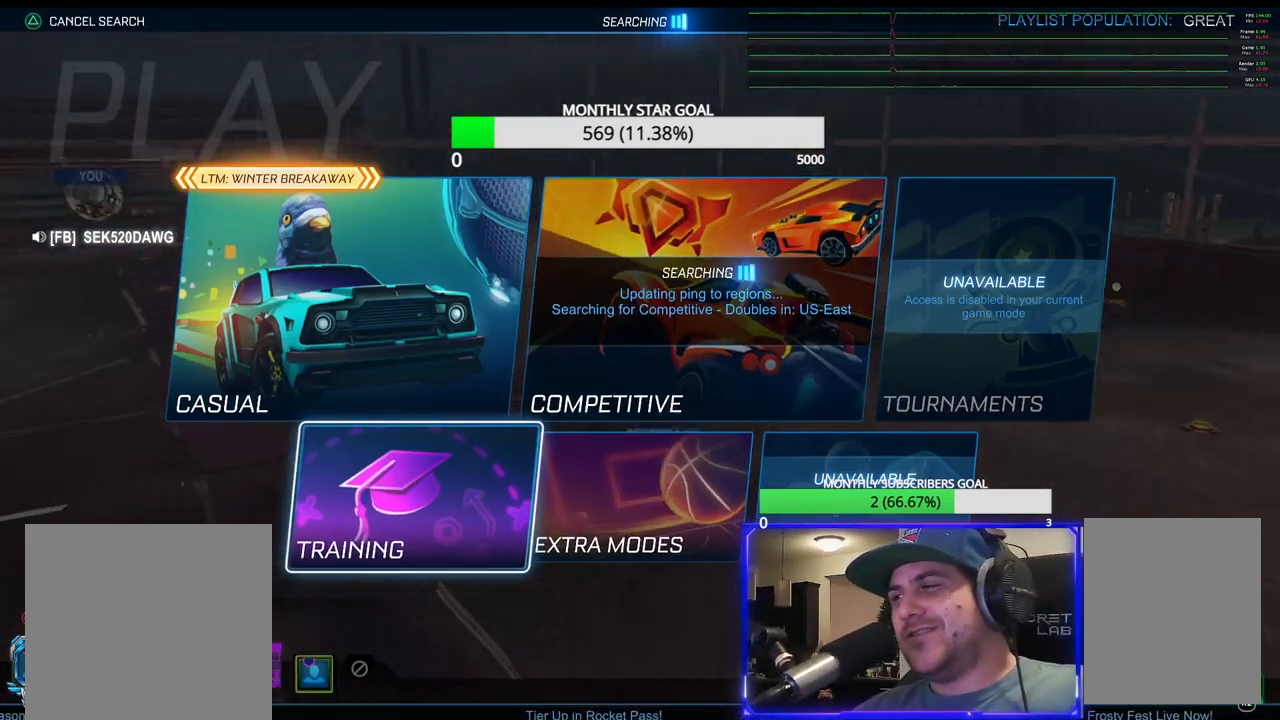
{"buttons": [], "left_stick": "center", "right_stick": "center", "events": []}
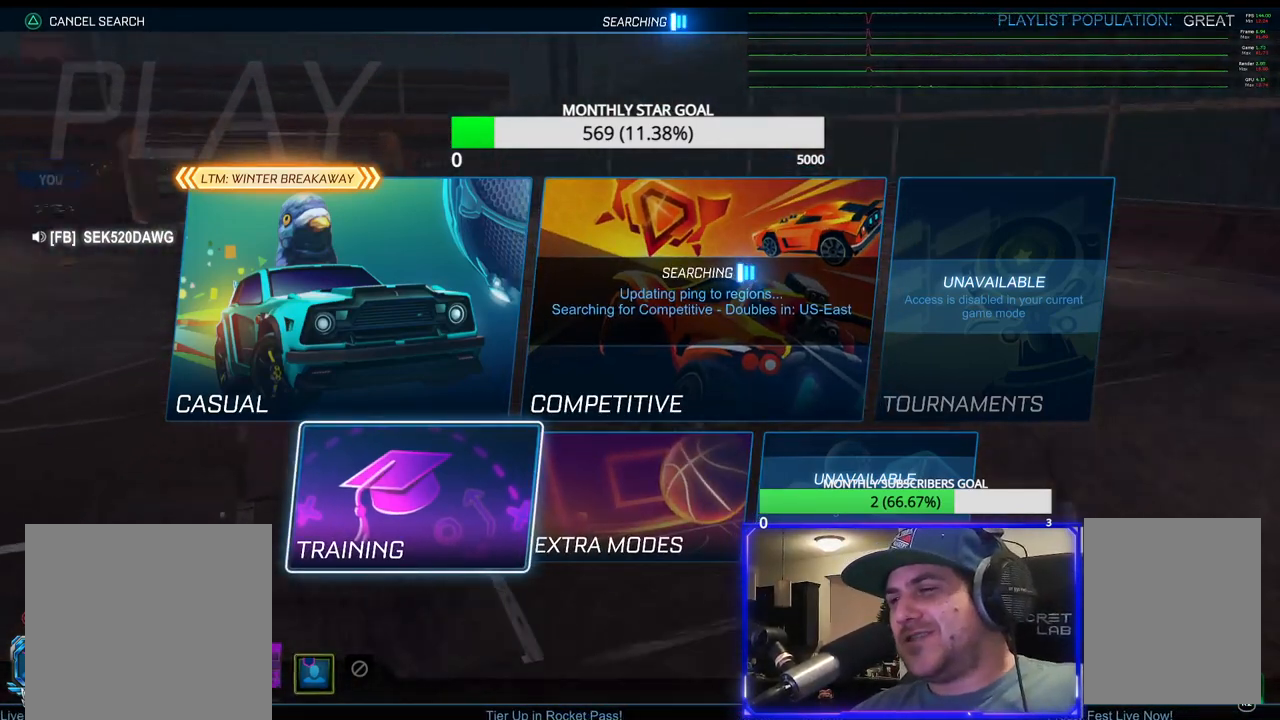
{"buttons": [], "left_stick": "center", "right_stick": "center", "events": []}
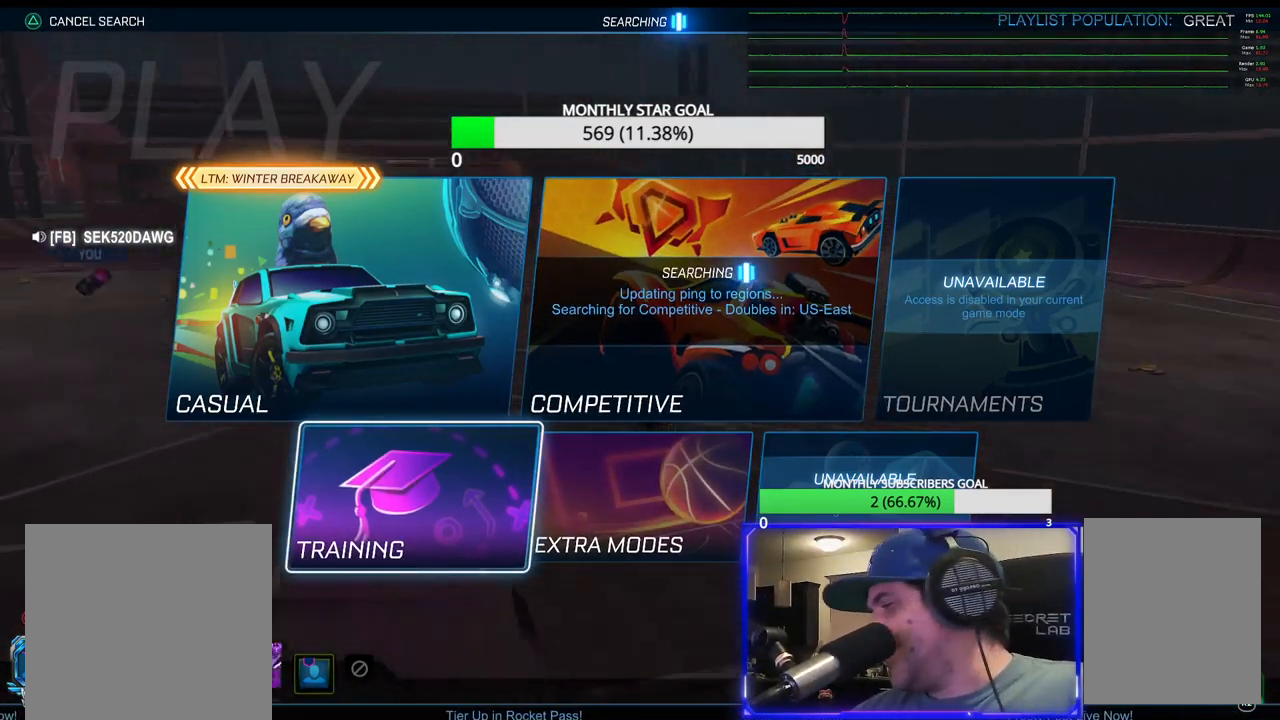
{"buttons": [], "left_stick": "center", "right_stick": "center", "events": []}
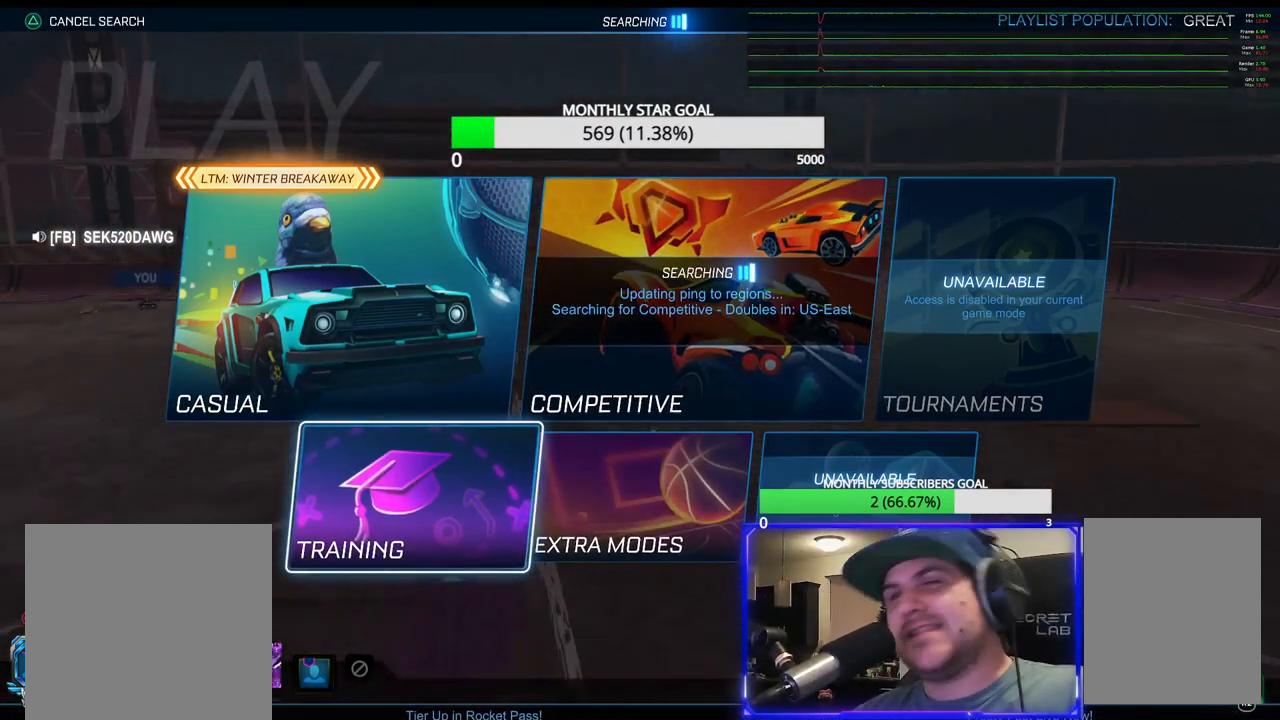
{"buttons": [], "left_stick": "center", "right_stick": "center", "events": [[83, "CROSS", "down"], [167, "CROSS", "up"]]}